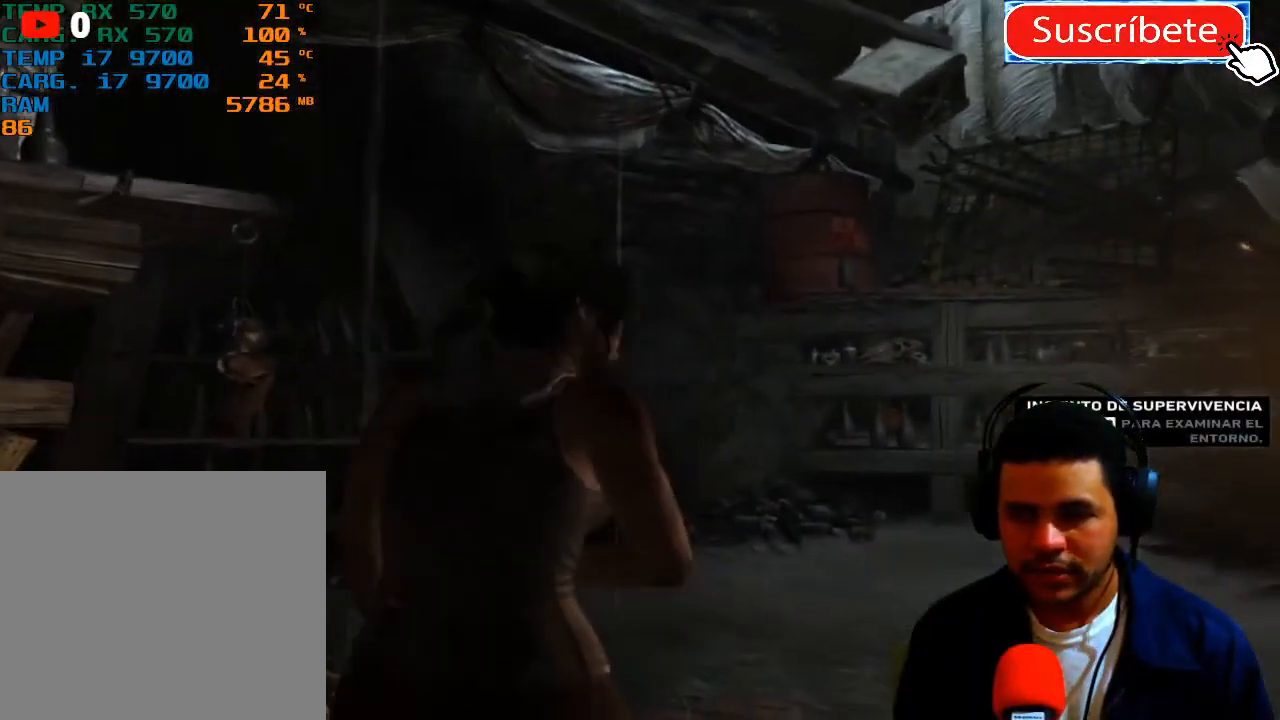
Gameplay with a controller (Xbox layout); each line is a JSON object with the inputs held at the frame after it. "events" lists button and stick changes between this image and that frame as [ms after this image, input, new state], when the widget could be followed in between. Not read: R3.
{"buttons": [], "left_stick": "center", "right_stick": "center", "events": []}
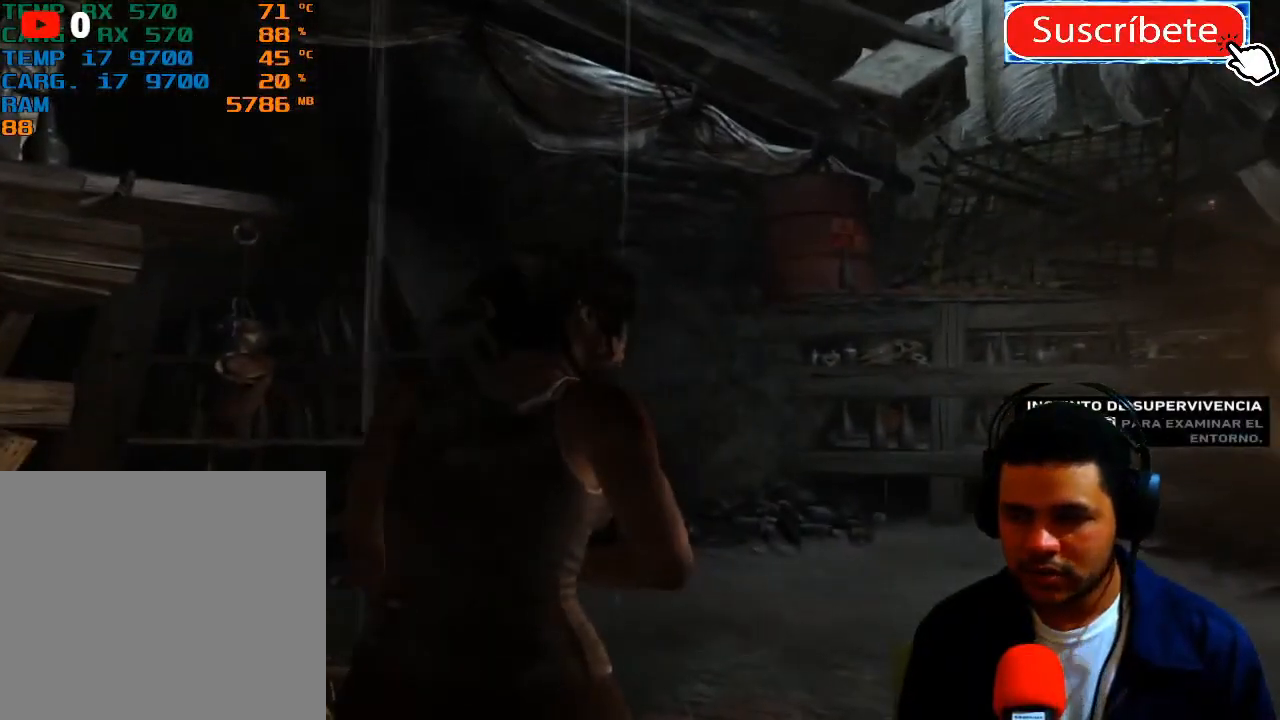
{"buttons": [], "left_stick": "center", "right_stick": "center", "events": []}
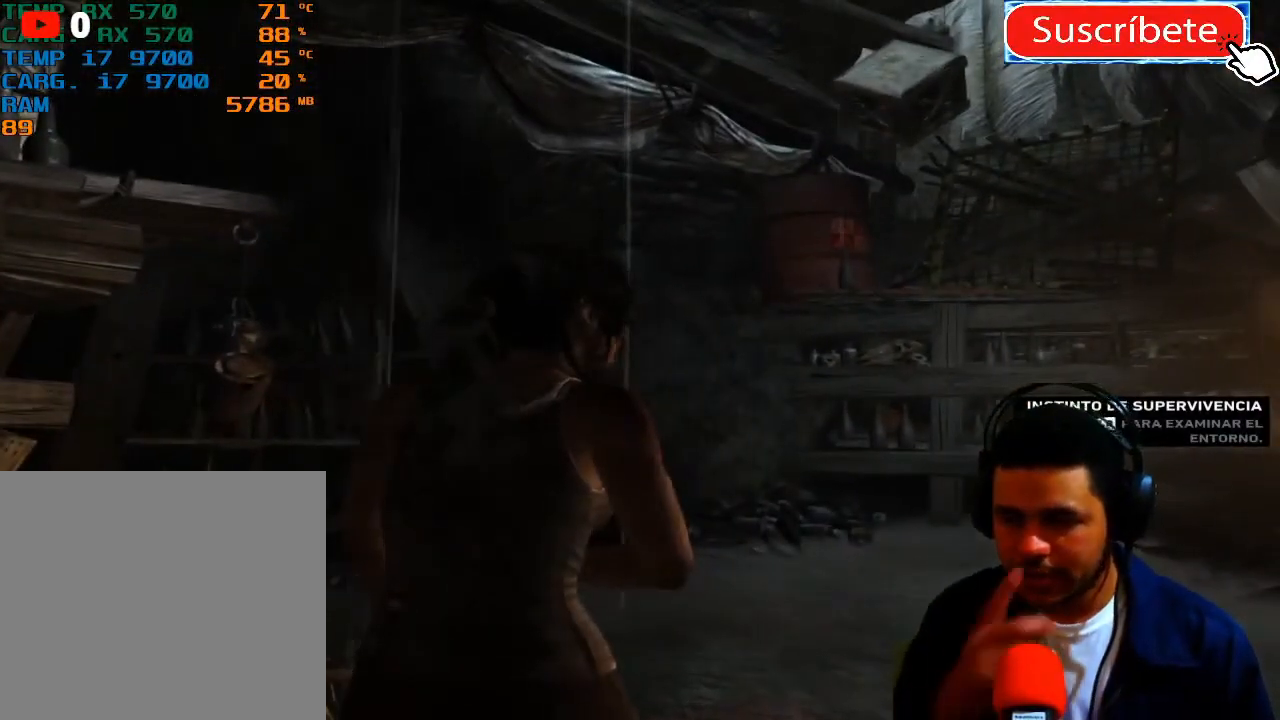
{"buttons": [], "left_stick": "center", "right_stick": "center", "events": [[234, "L1", "down"], [384, "L1", "up"]]}
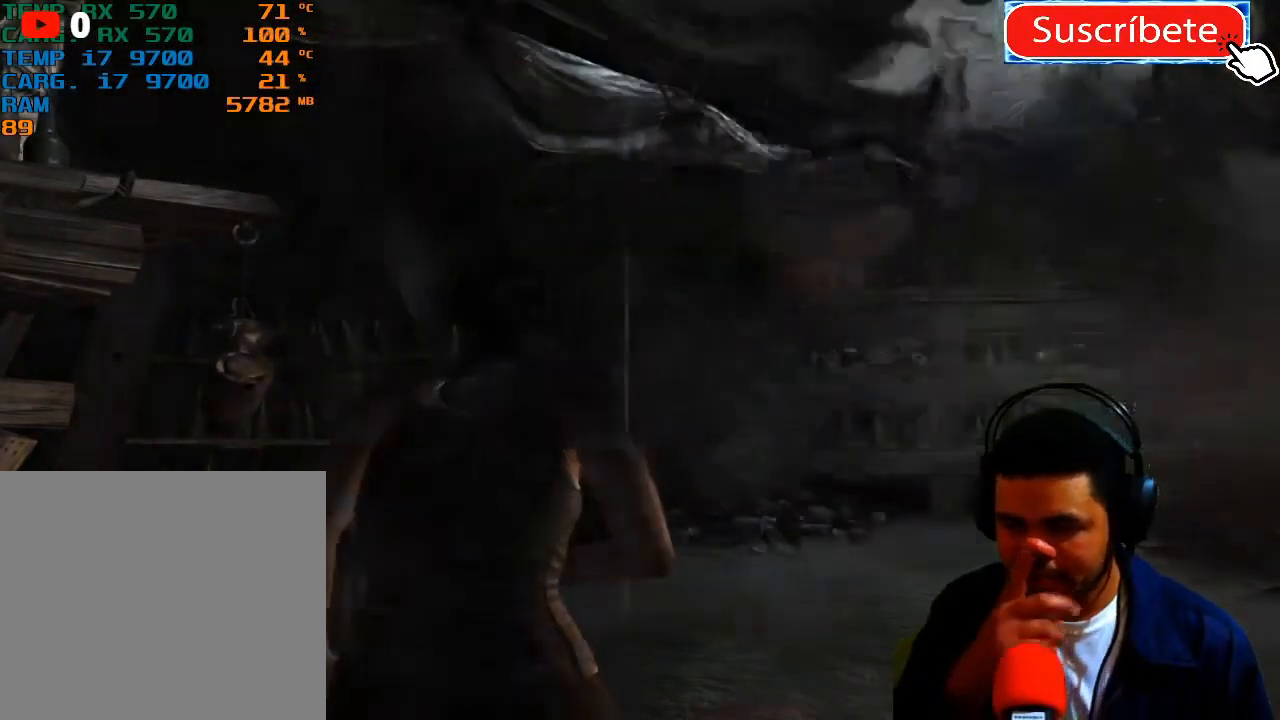
{"buttons": [], "left_stick": "center", "right_stick": "center", "events": []}
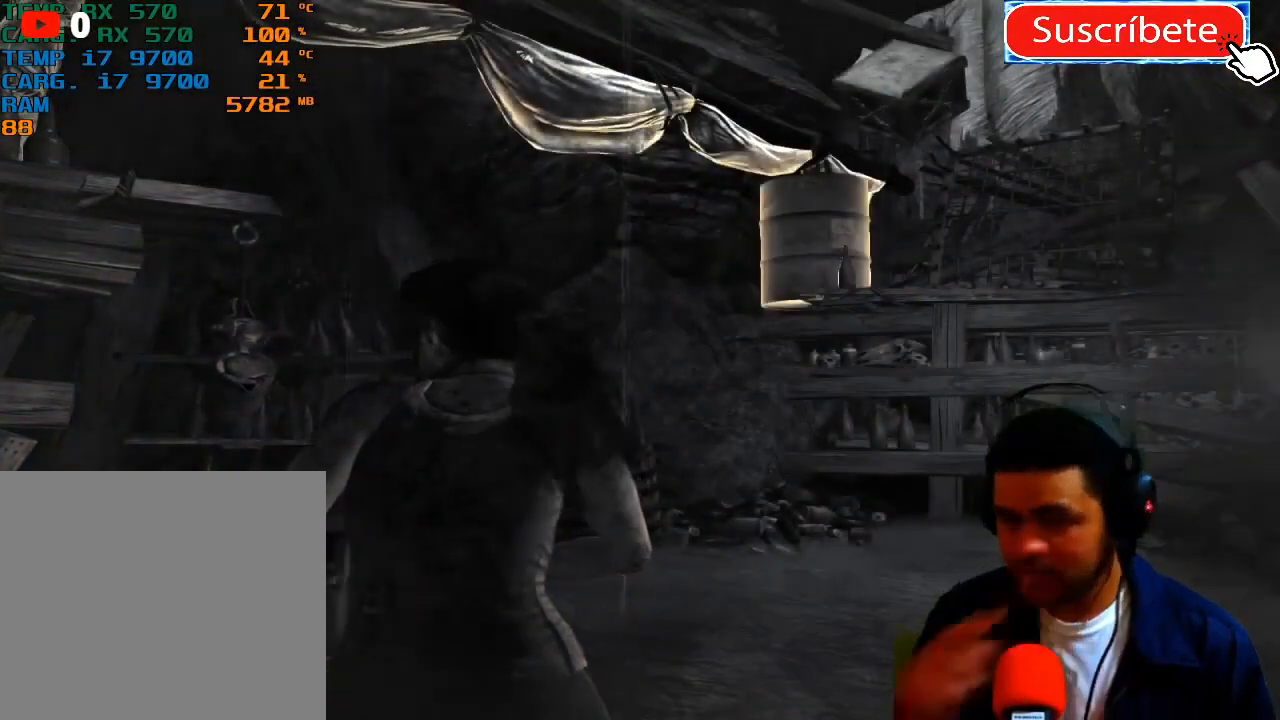
{"buttons": [], "left_stick": "center", "right_stick": "center", "events": []}
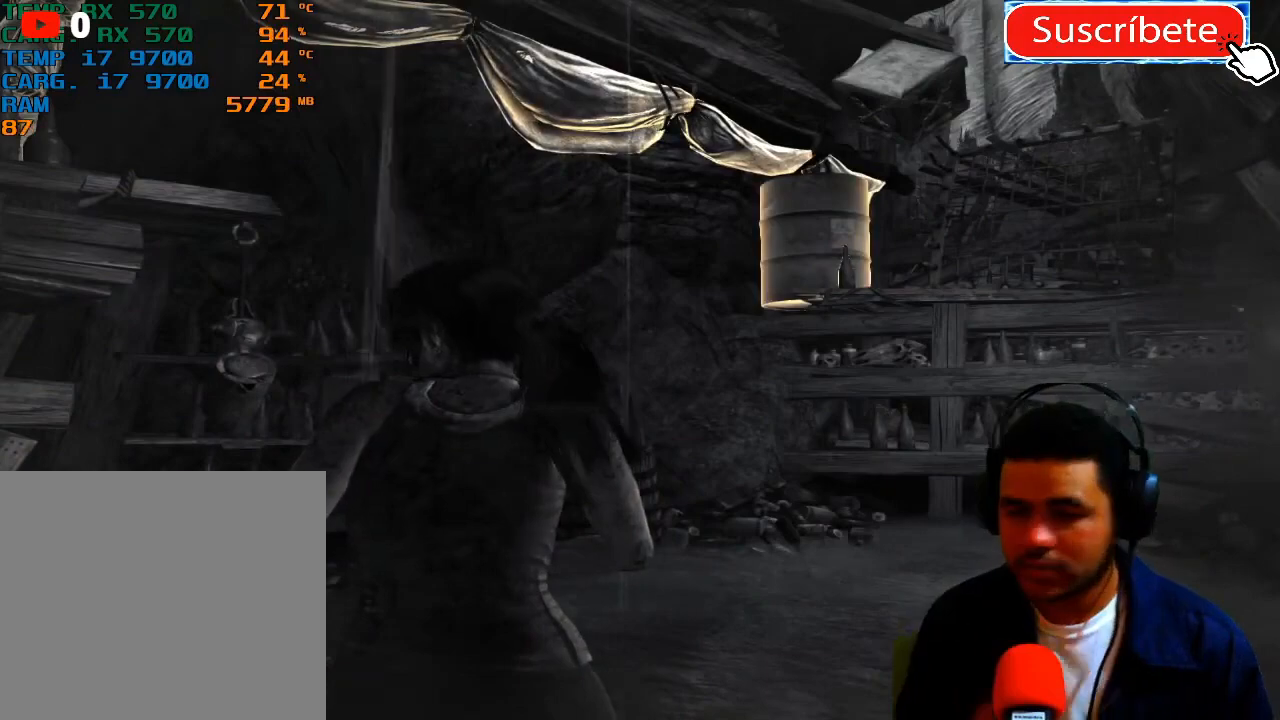
{"buttons": [], "left_stick": "center", "right_stick": "center", "events": []}
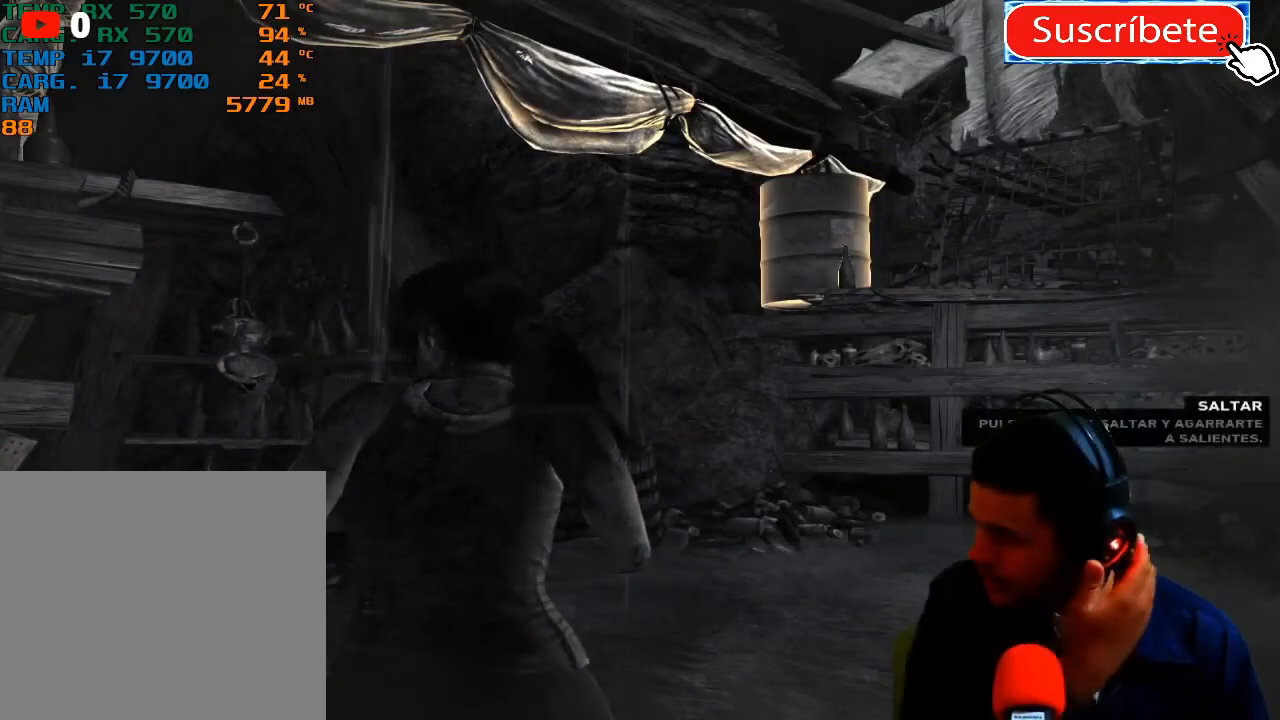
{"buttons": [], "left_stick": "center", "right_stick": "center", "events": []}
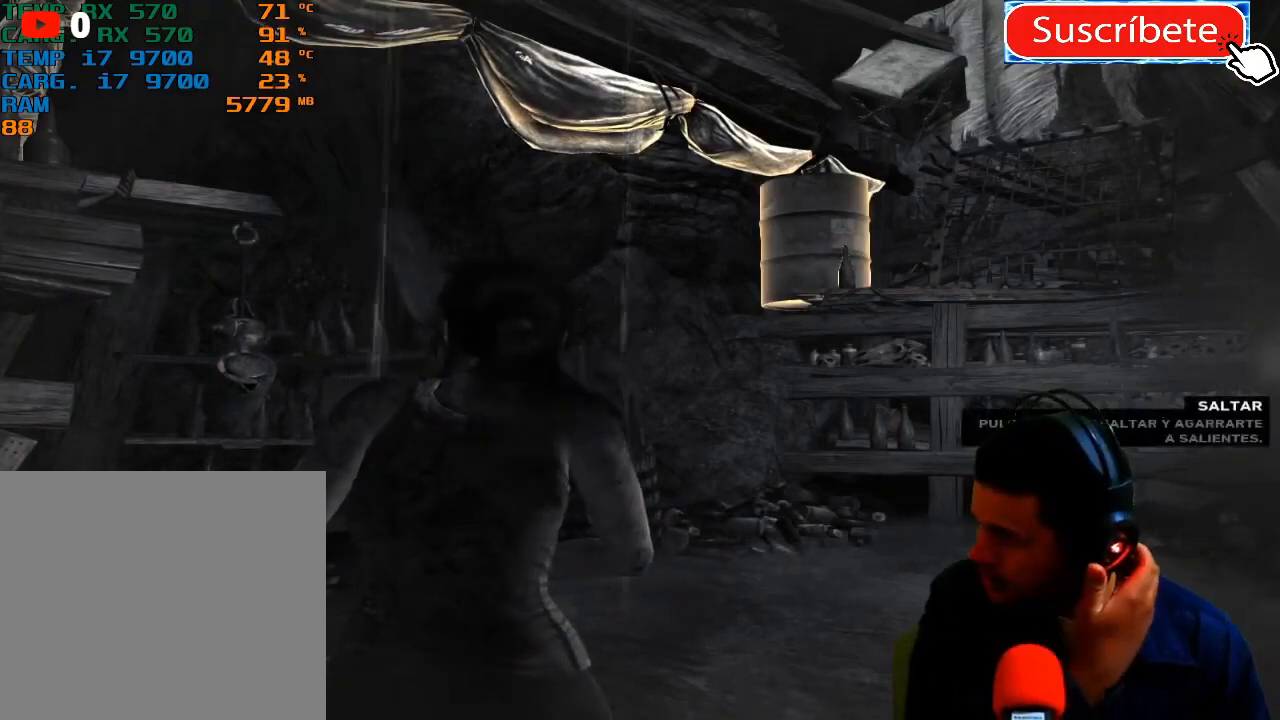
{"buttons": [], "left_stick": "center", "right_stick": "center", "events": []}
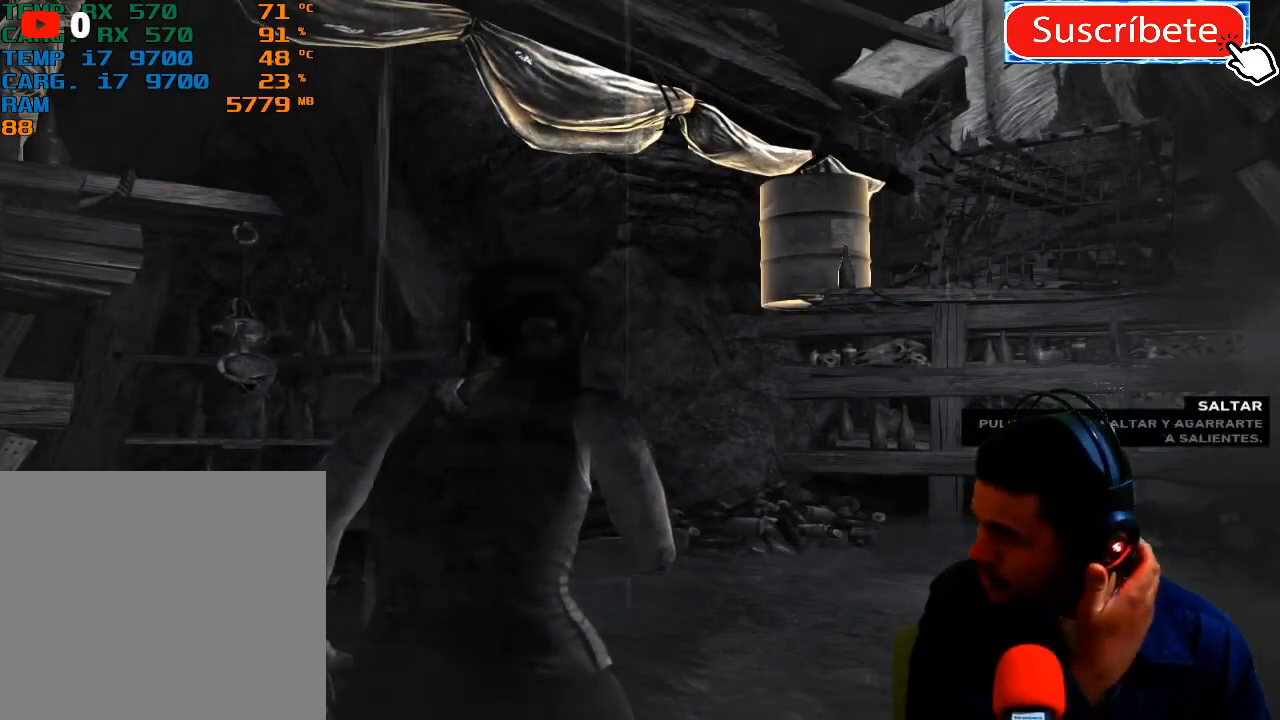
{"buttons": [], "left_stick": "center", "right_stick": "center", "events": []}
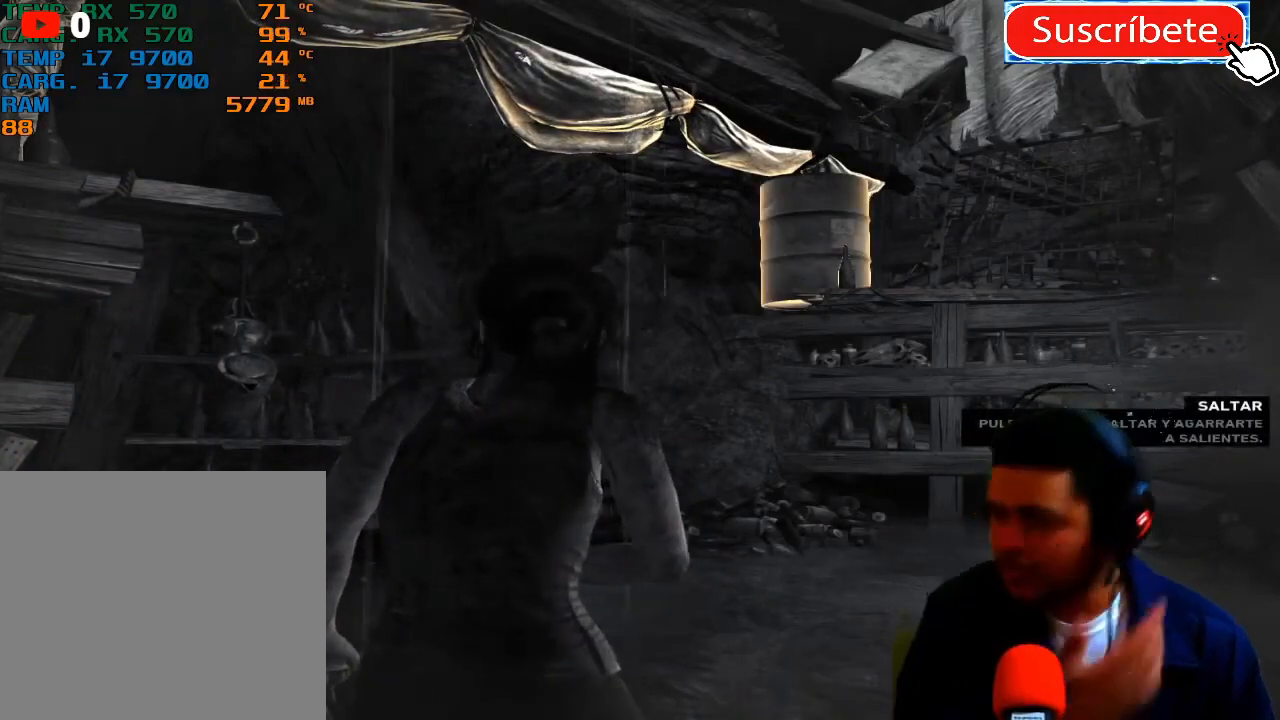
{"buttons": [], "left_stick": "up", "right_stick": "center", "events": [[418, "left_stick", "up"]]}
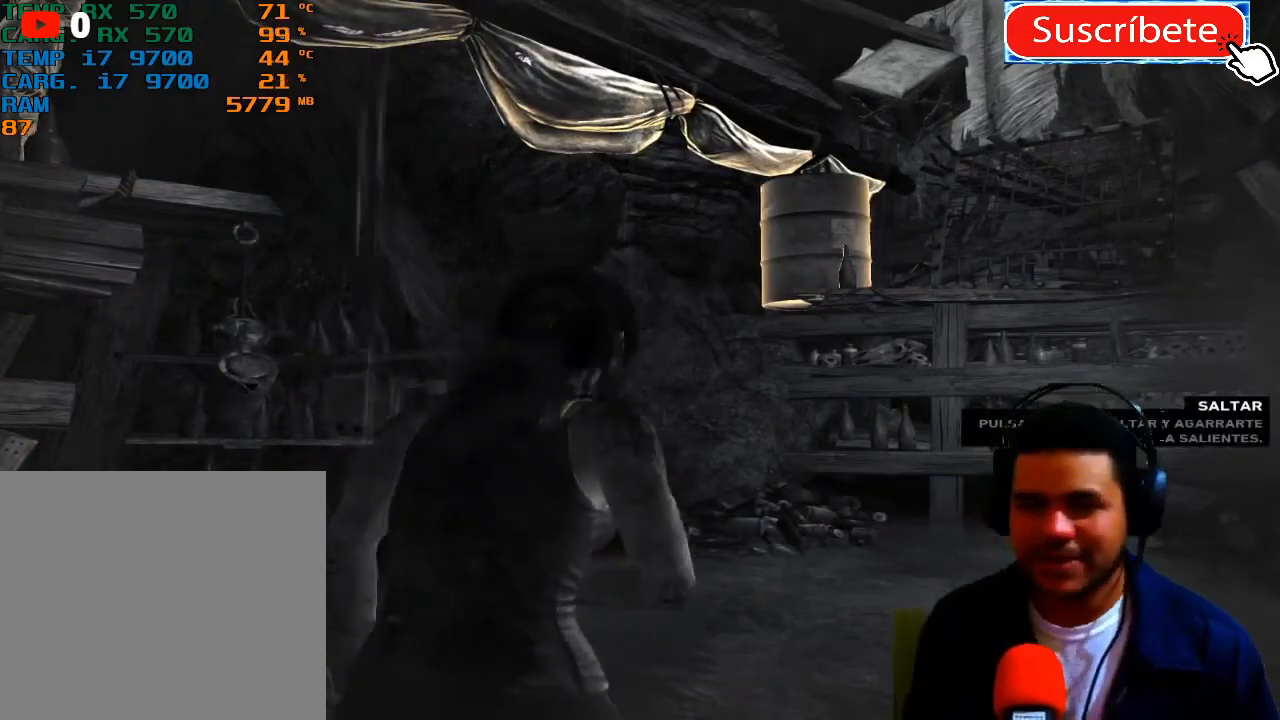
{"buttons": [], "left_stick": "right", "right_stick": "up-left", "events": [[450, "left_stick", "right"], [500, "right_stick", "up-left"]]}
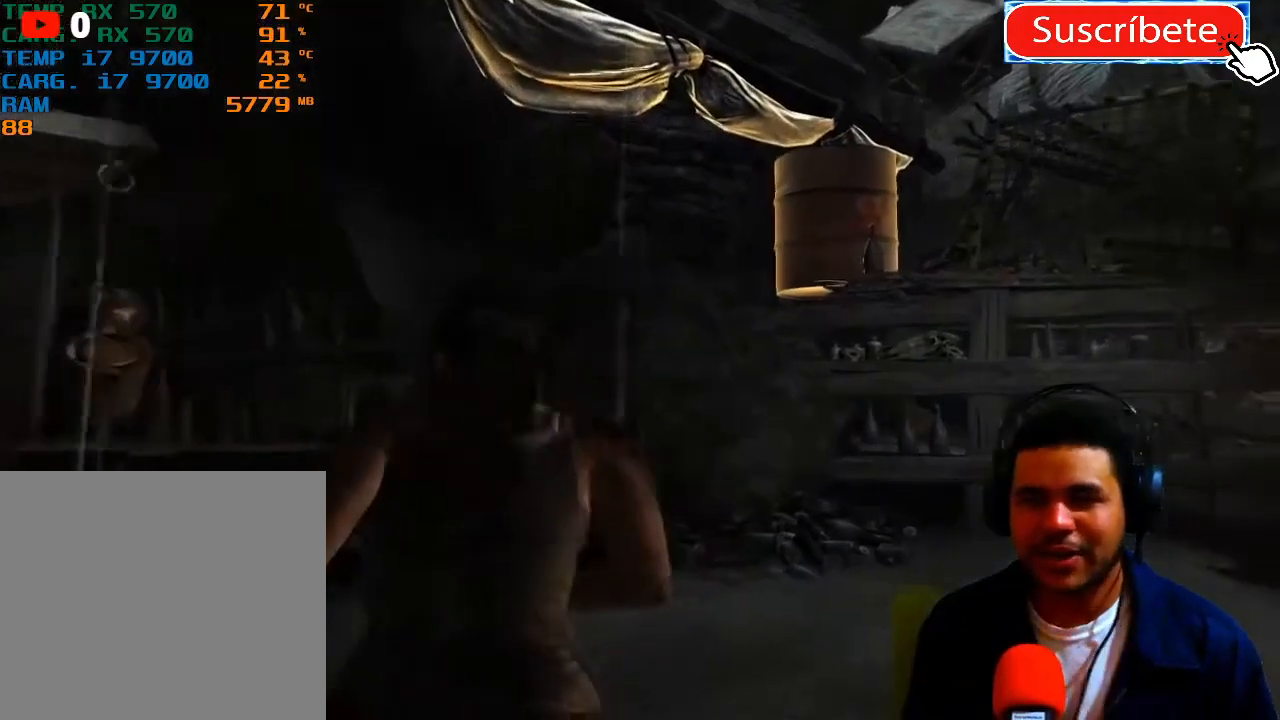
{"buttons": [], "left_stick": "center", "right_stick": "center", "events": [[201, "right_stick", "center"], [234, "left_stick", "center"]]}
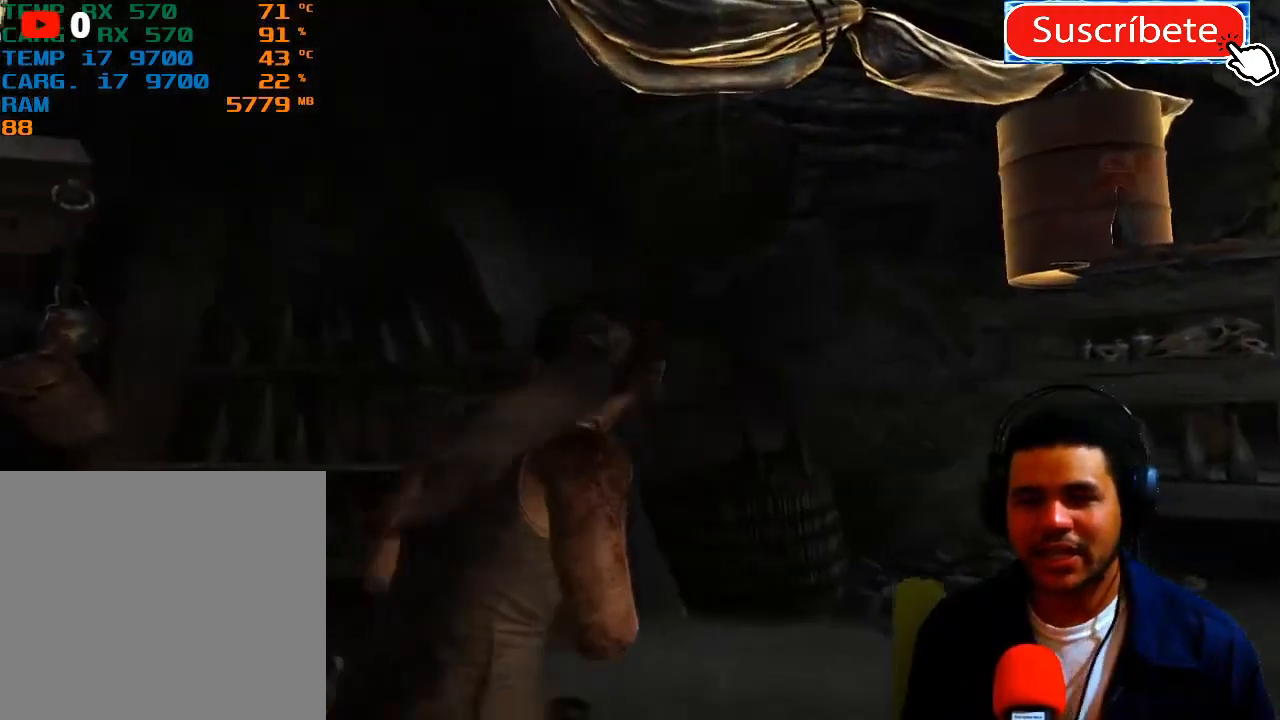
{"buttons": [], "left_stick": "right", "right_stick": "right", "events": [[334, "left_stick", "right"], [467, "right_stick", "right"]]}
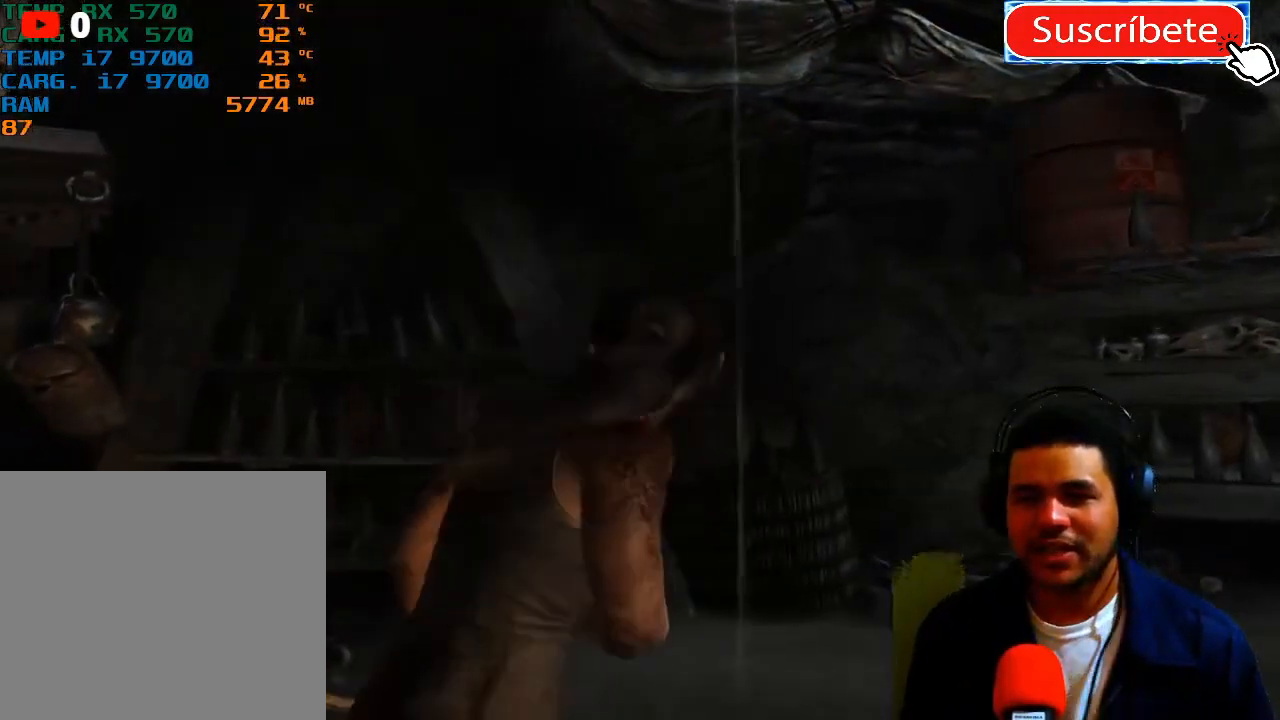
{"buttons": [], "left_stick": "center", "right_stick": "down-right", "events": [[67, "left_stick", "center"], [383, "right_stick", "down-right"]]}
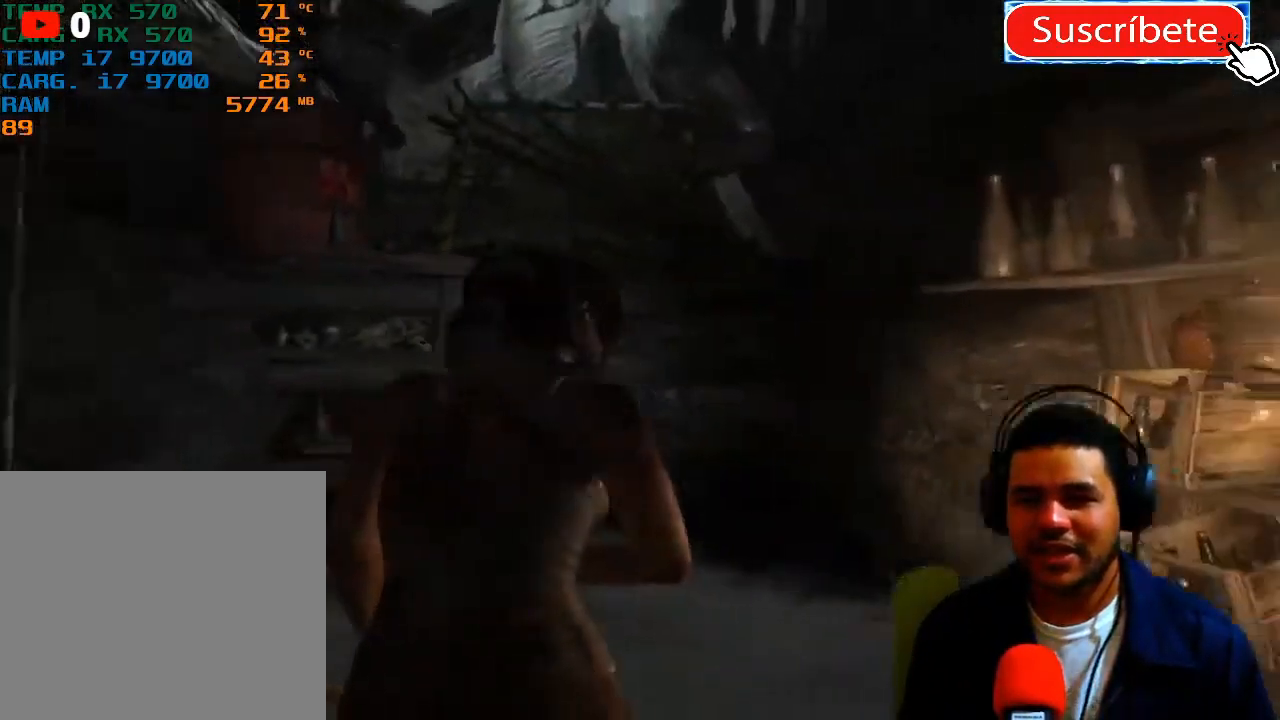
{"buttons": [], "left_stick": "center", "right_stick": "center", "events": [[150, "right_stick", "center"], [251, "L1", "down"], [384, "L1", "up"]]}
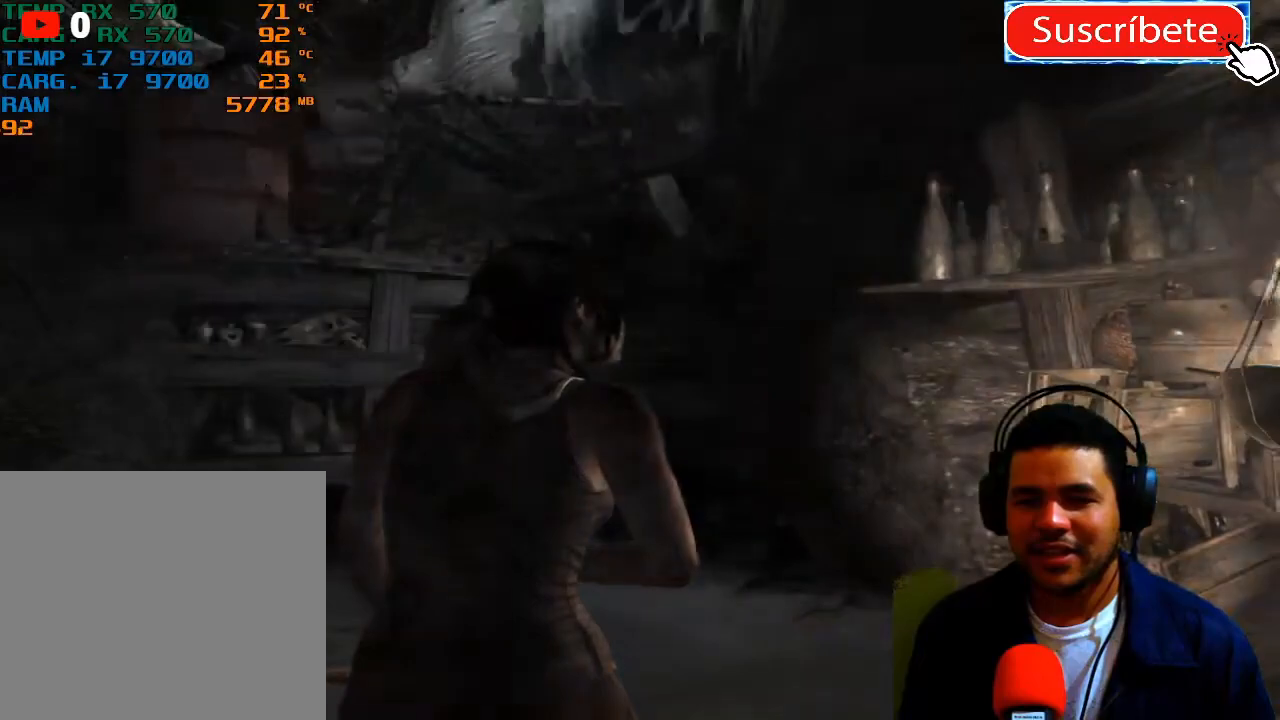
{"buttons": [], "left_stick": "center", "right_stick": "up-left", "events": [[183, "right_stick", "up-left"]]}
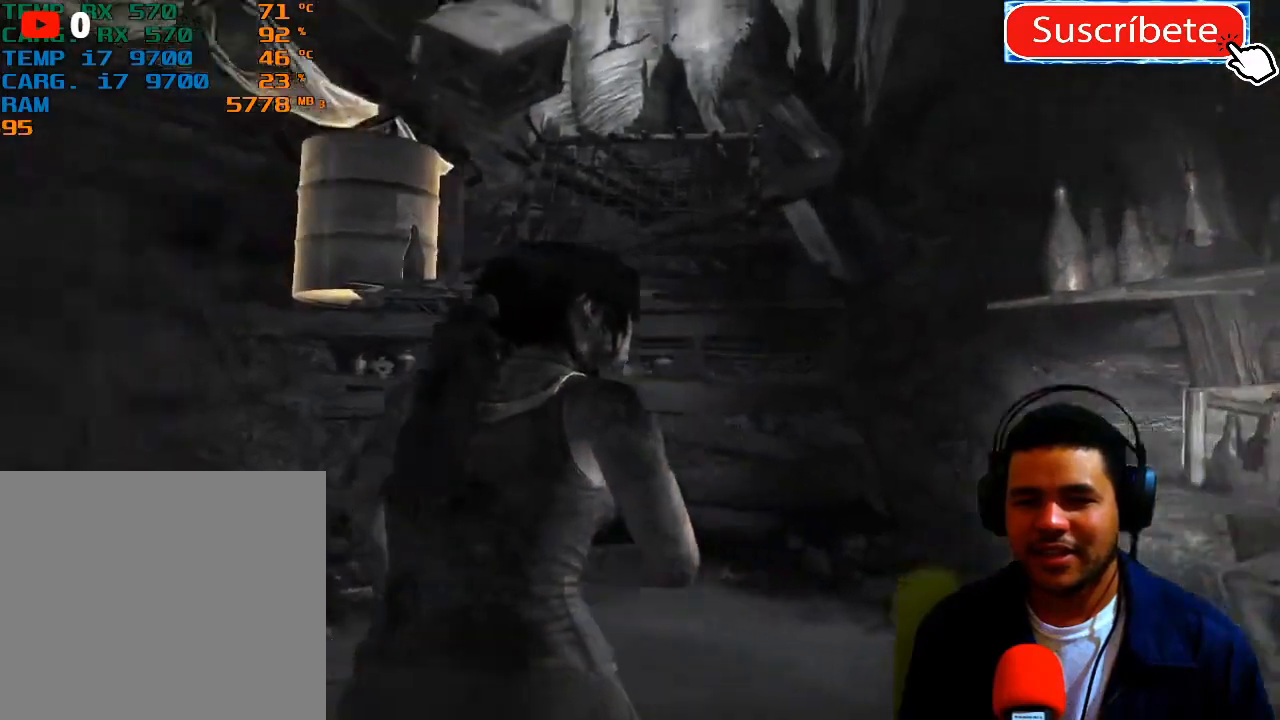
{"buttons": [], "left_stick": "center", "right_stick": "up-left", "events": []}
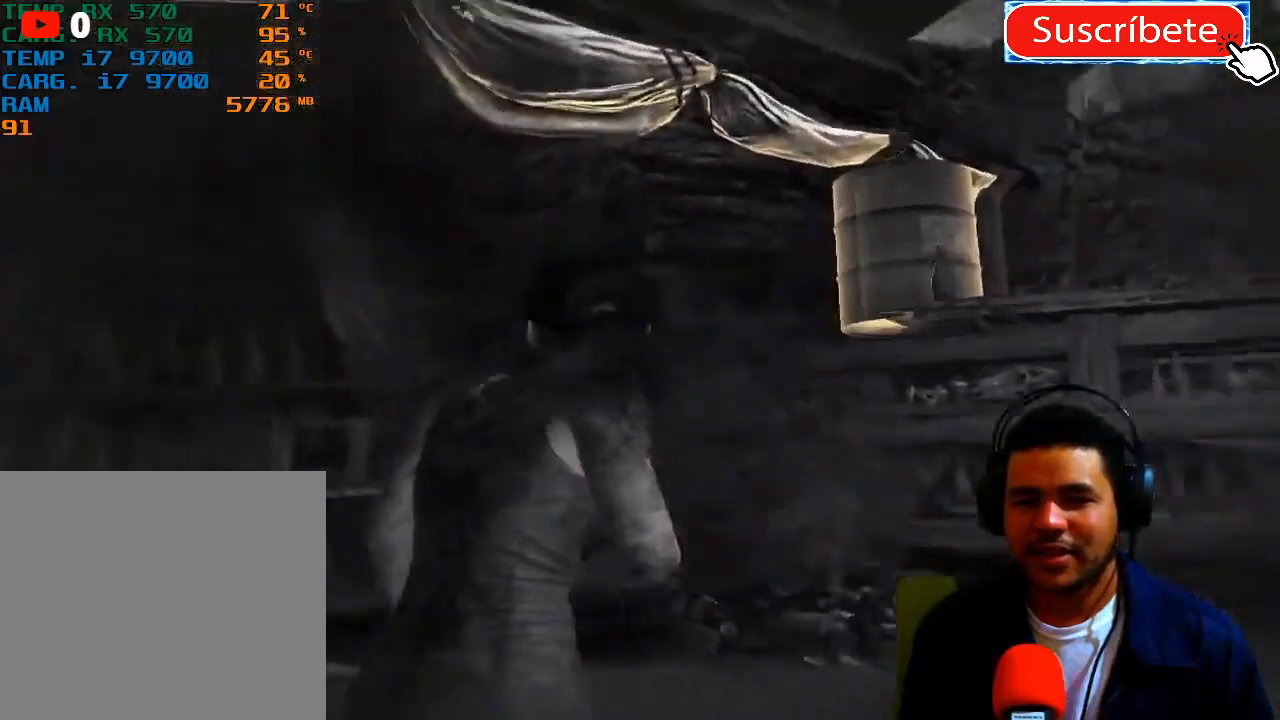
{"buttons": [], "left_stick": "center", "right_stick": "up-left", "events": []}
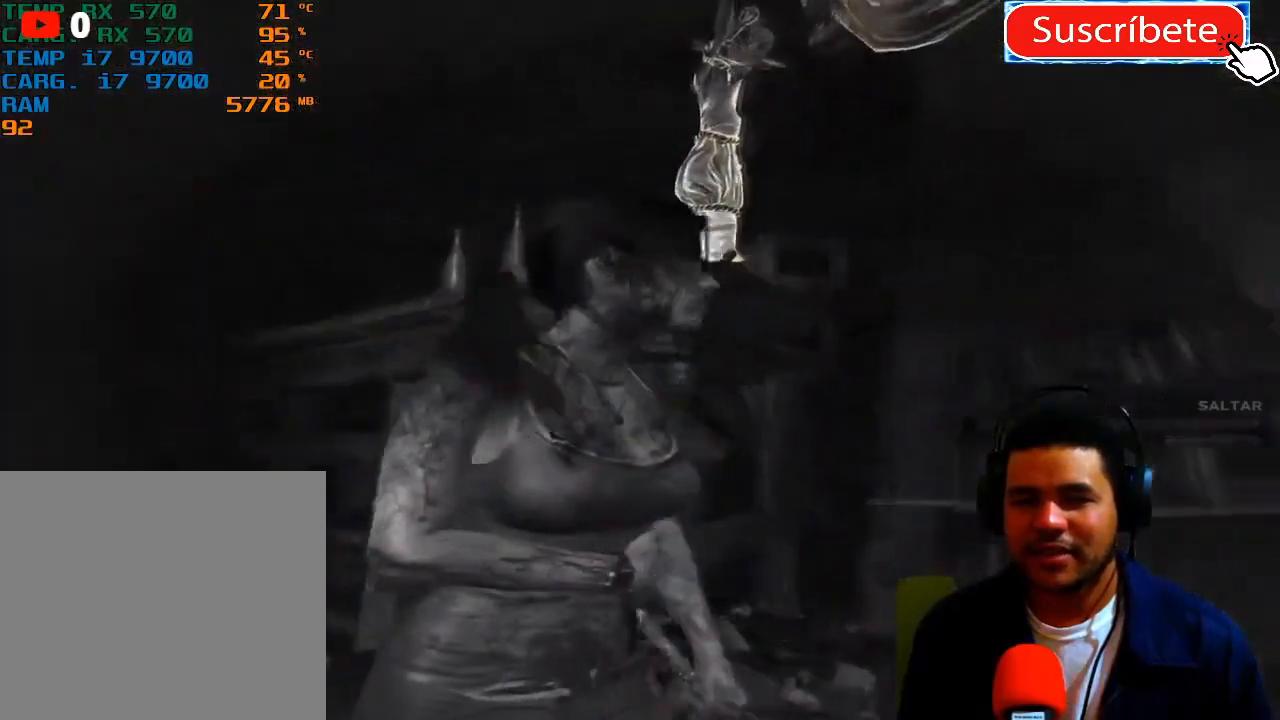
{"buttons": [], "left_stick": "center", "right_stick": "right", "events": [[17, "right_stick", "center"], [367, "right_stick", "right"]]}
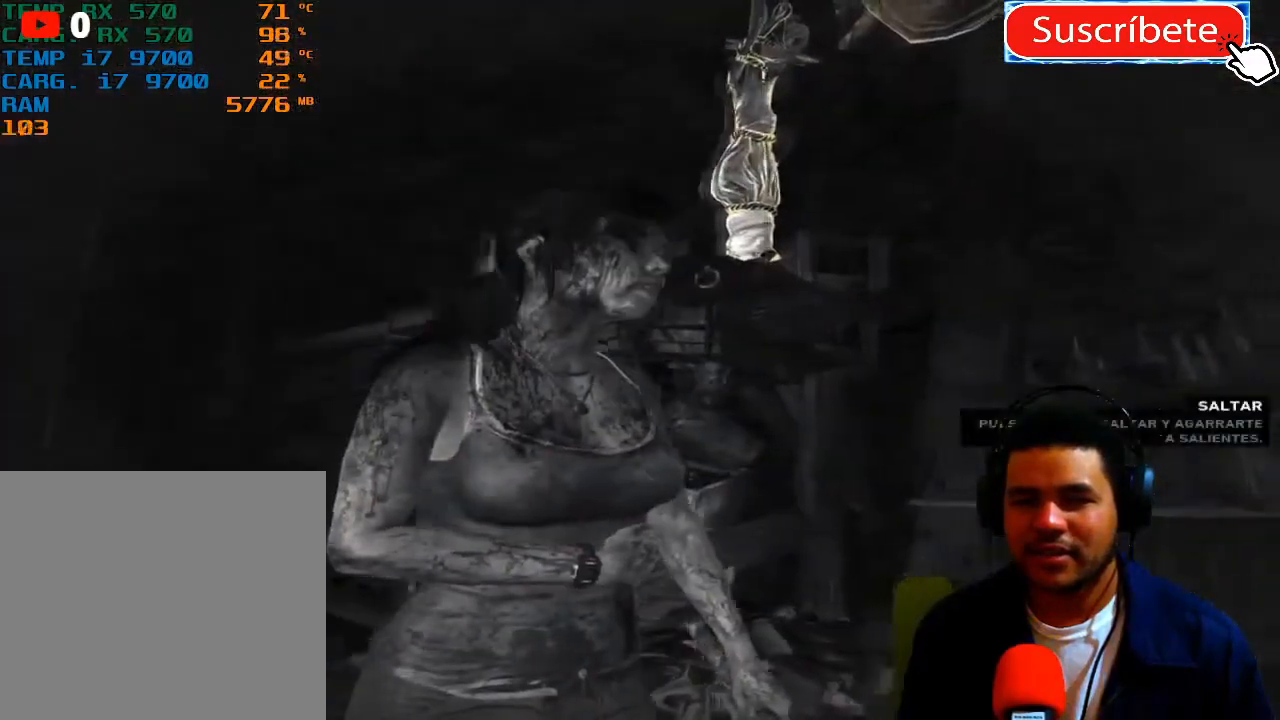
{"buttons": [], "left_stick": "center", "right_stick": "right", "events": []}
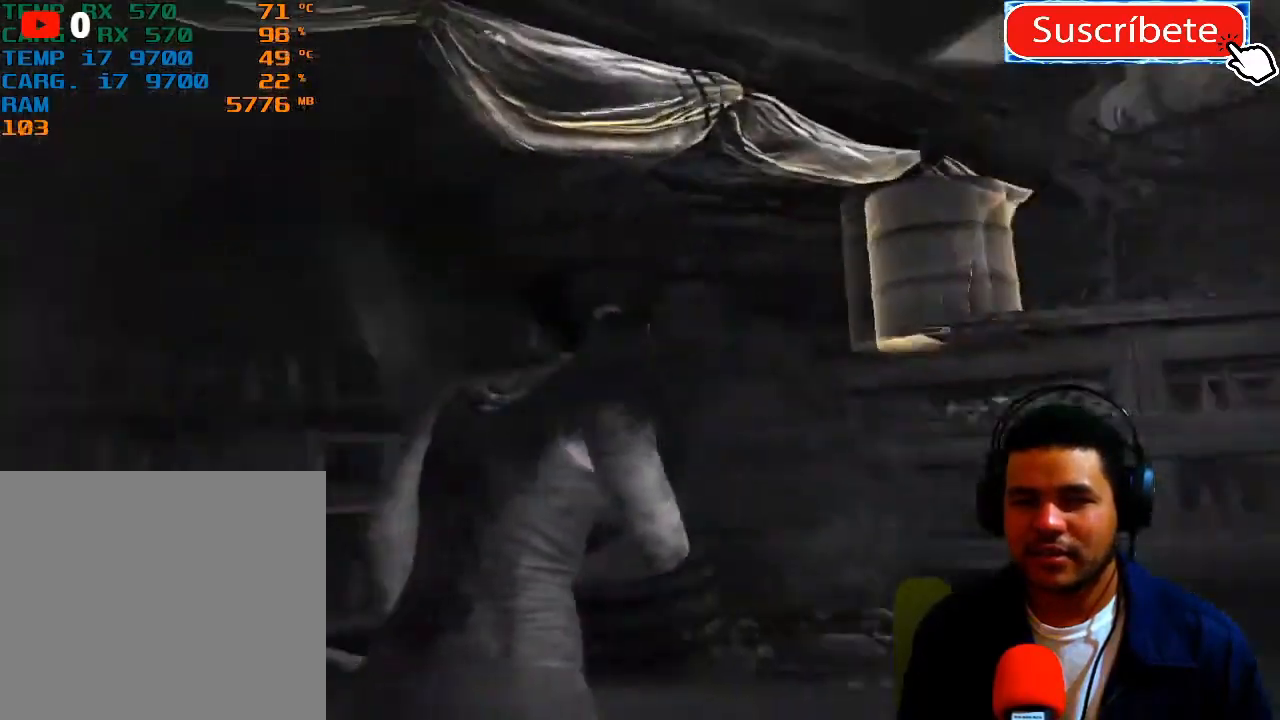
{"buttons": [], "left_stick": "center", "right_stick": "down-right", "events": [[317, "right_stick", "down-right"]]}
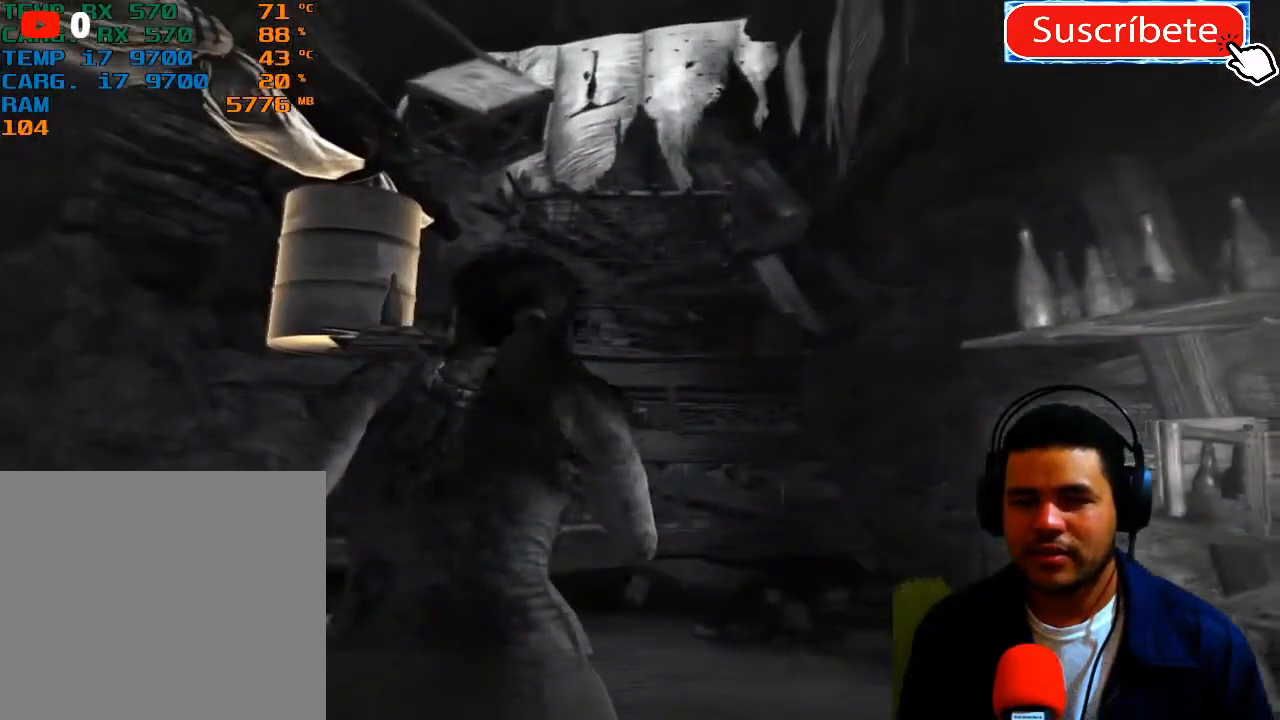
{"buttons": [], "left_stick": "up-left", "right_stick": "up", "events": [[16, "left_stick", "up"], [217, "right_stick", "center"], [450, "left_stick", "up-left"], [467, "right_stick", "up"]]}
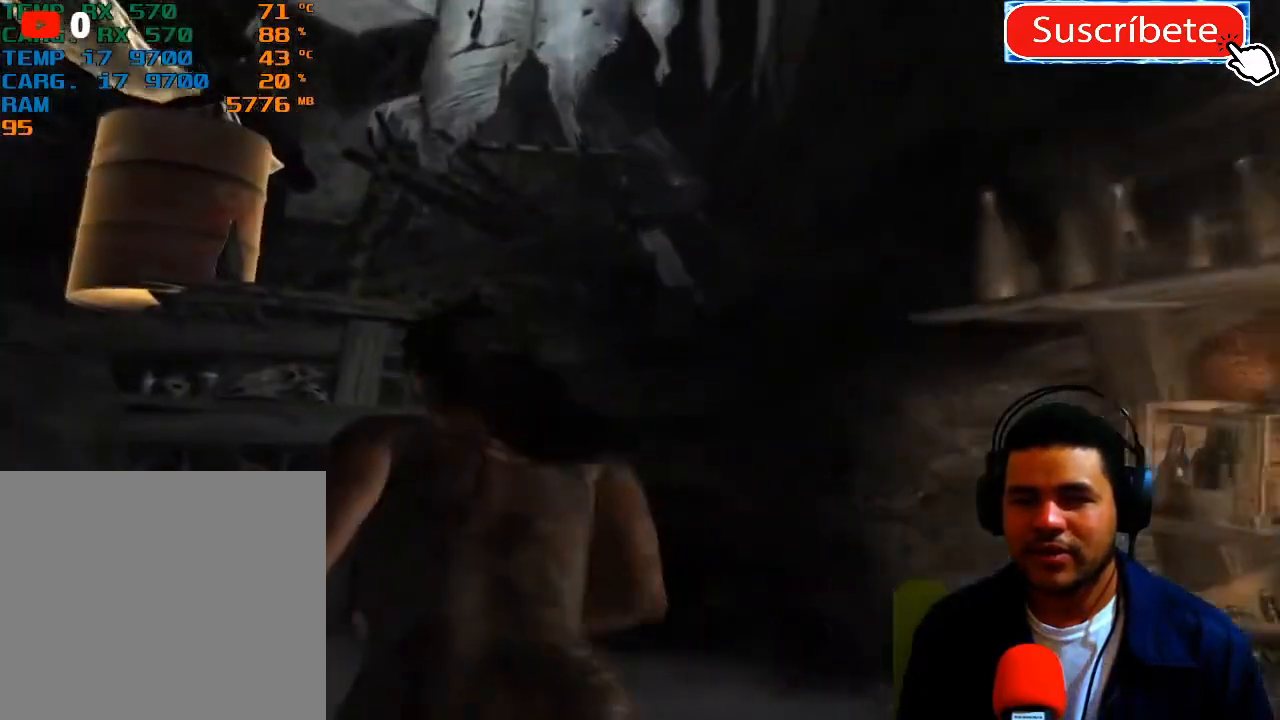
{"buttons": [], "left_stick": "down", "right_stick": "center", "events": [[50, "left_stick", "down-left"], [217, "left_stick", "center"], [334, "left_stick", "down"], [334, "right_stick", "center"]]}
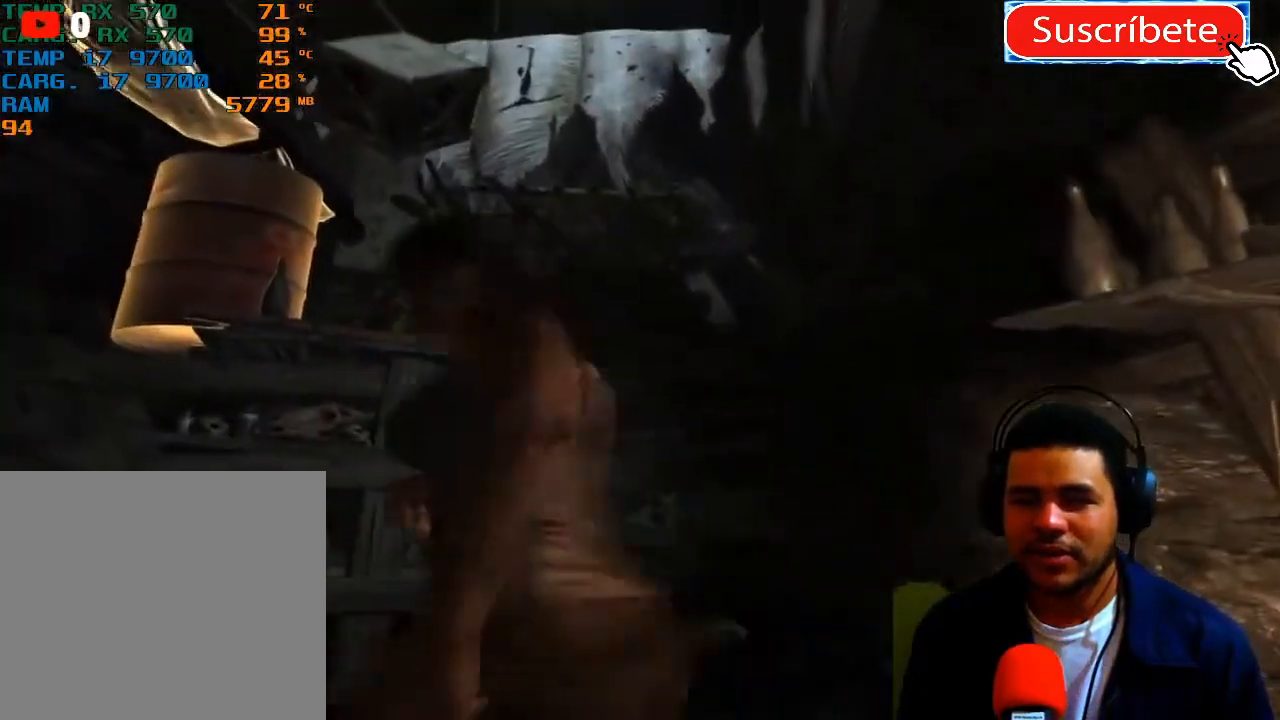
{"buttons": [], "left_stick": "center", "right_stick": "center", "events": [[417, "left_stick", "center"]]}
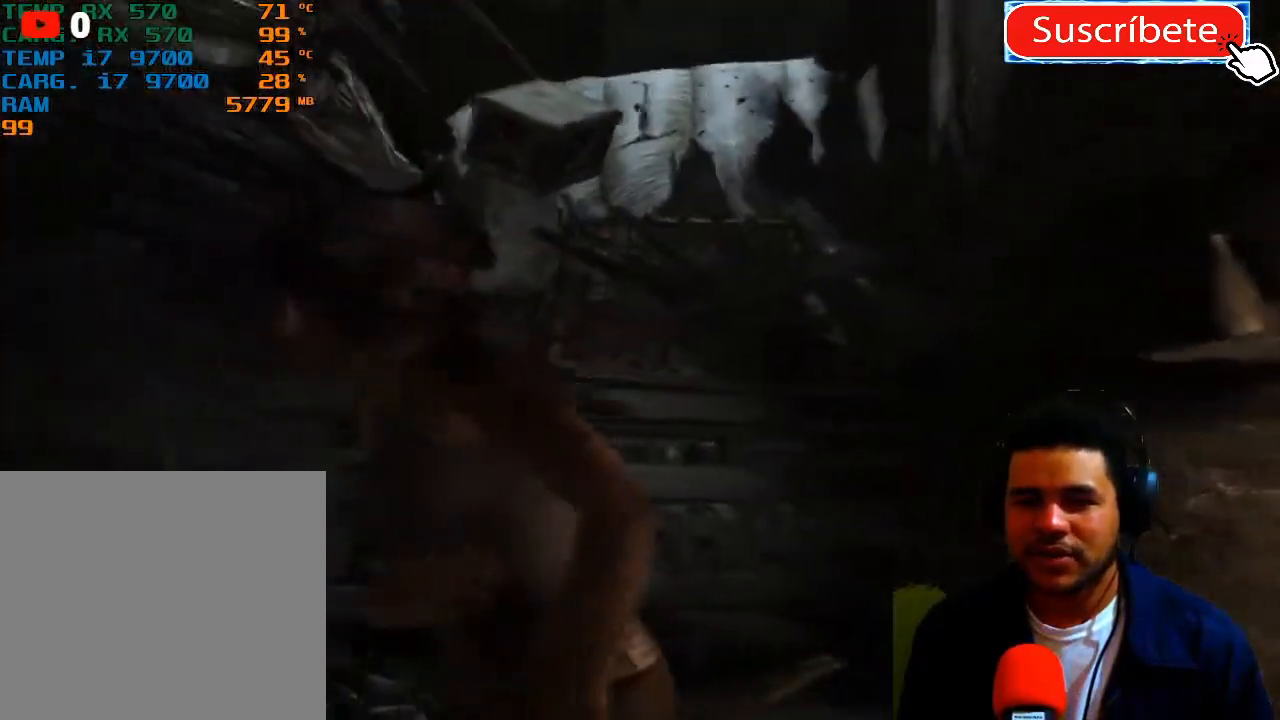
{"buttons": ["L1"], "left_stick": "center", "right_stick": "center", "events": [[150, "right_stick", "down-right"], [351, "right_stick", "center"], [467, "L1", "down"]]}
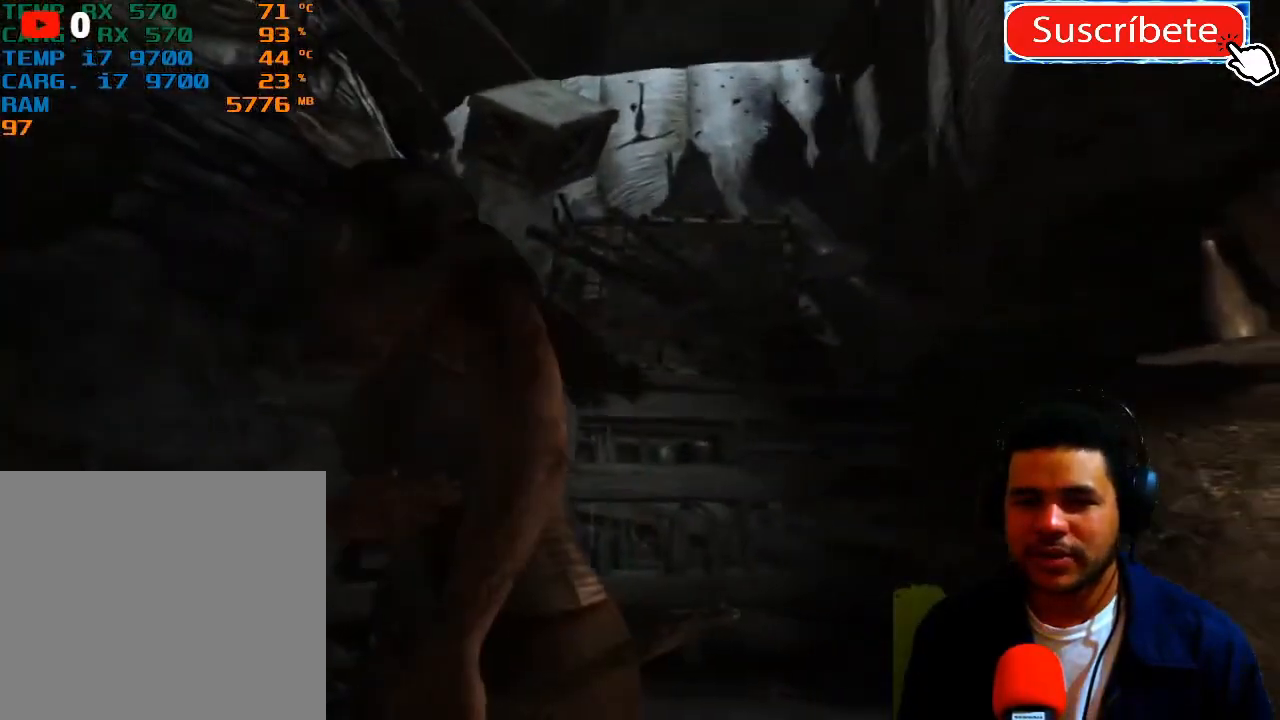
{"buttons": [], "left_stick": "down-right", "right_stick": "up-left", "events": [[67, "L1", "up"], [333, "left_stick", "down"], [384, "right_stick", "up-left"], [500, "left_stick", "down-right"]]}
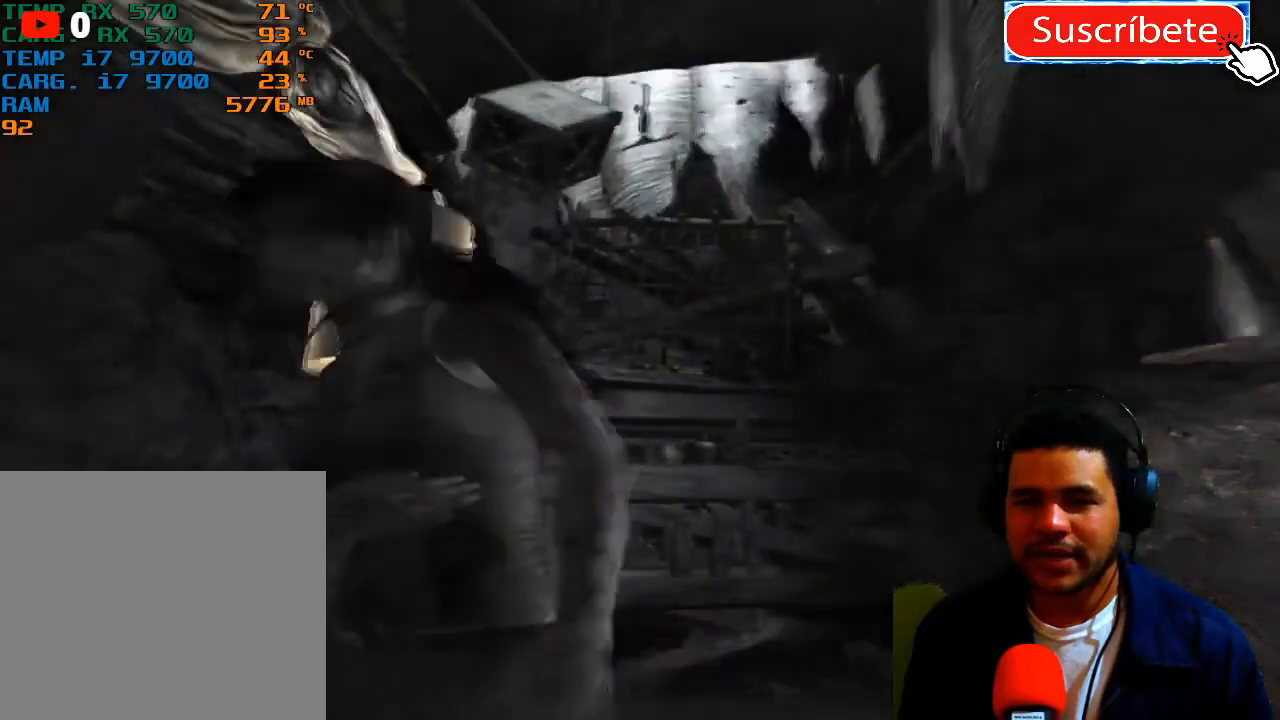
{"buttons": [], "left_stick": "center", "right_stick": "up-left", "events": [[200, "left_stick", "center"]]}
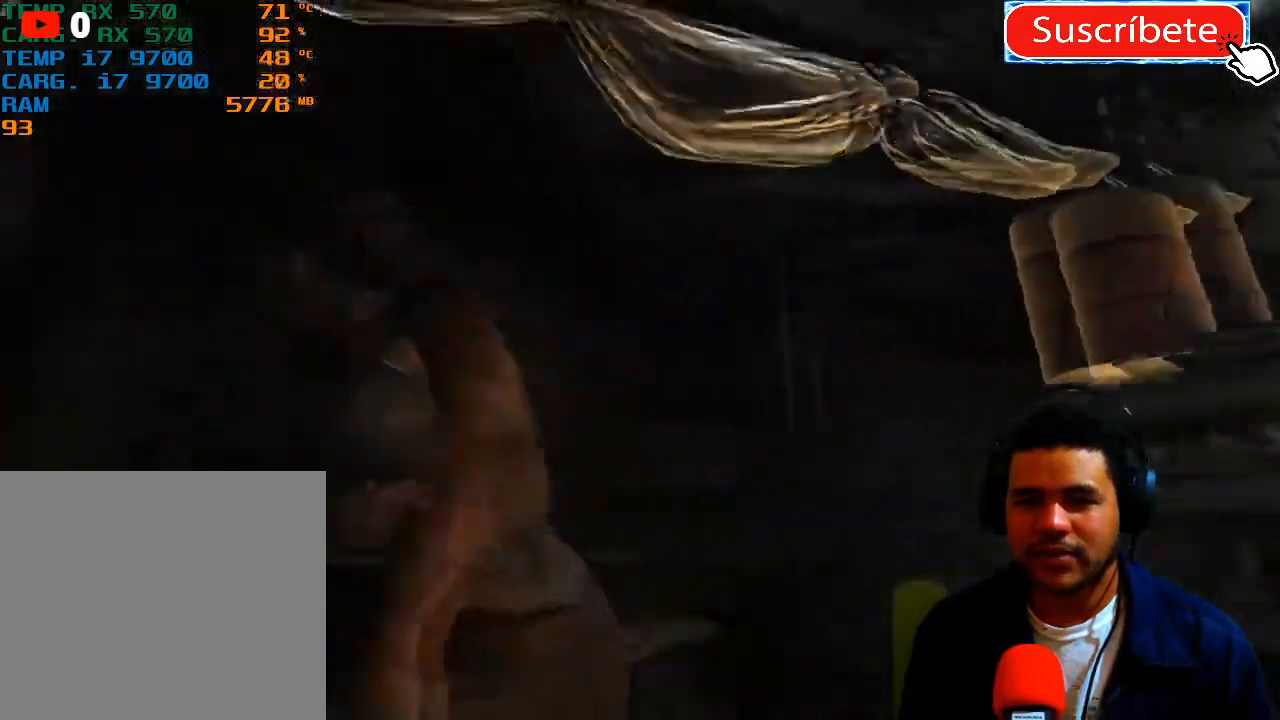
{"buttons": [], "left_stick": "center", "right_stick": "right", "events": [[267, "right_stick", "center"], [417, "right_stick", "right"]]}
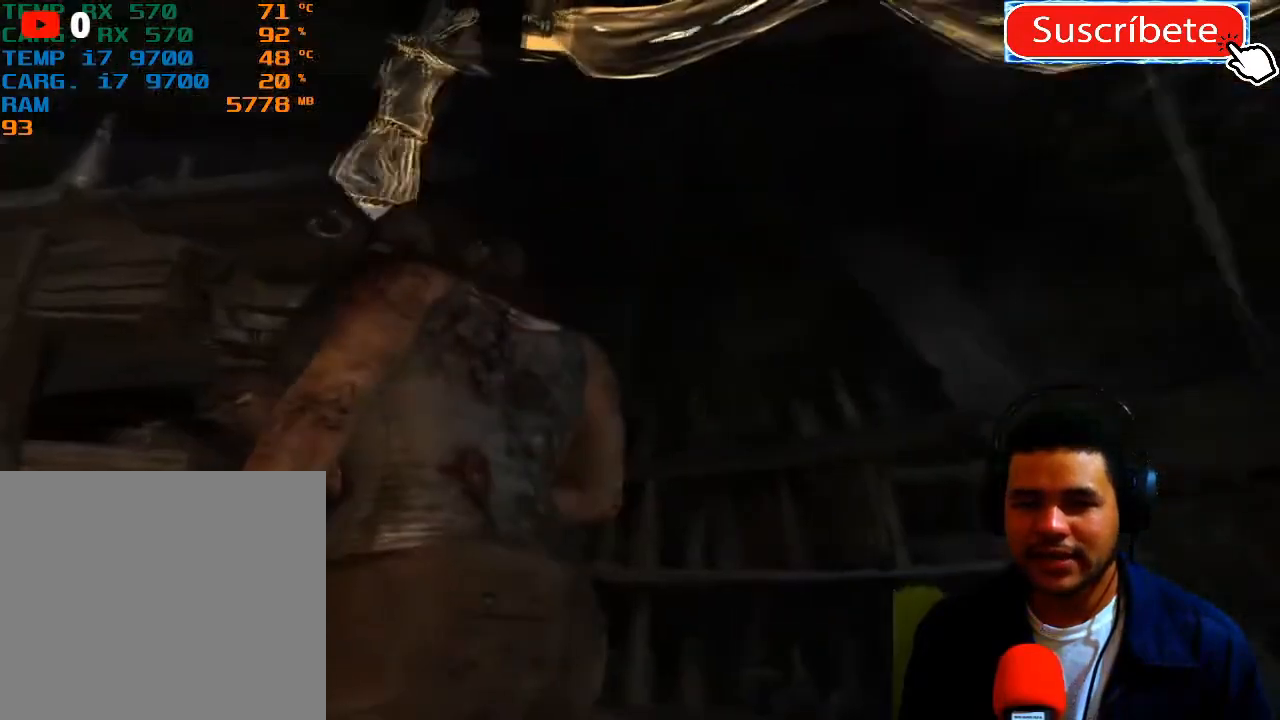
{"buttons": [], "left_stick": "up", "right_stick": "down-right", "events": [[384, "left_stick", "up"], [384, "right_stick", "down-right"]]}
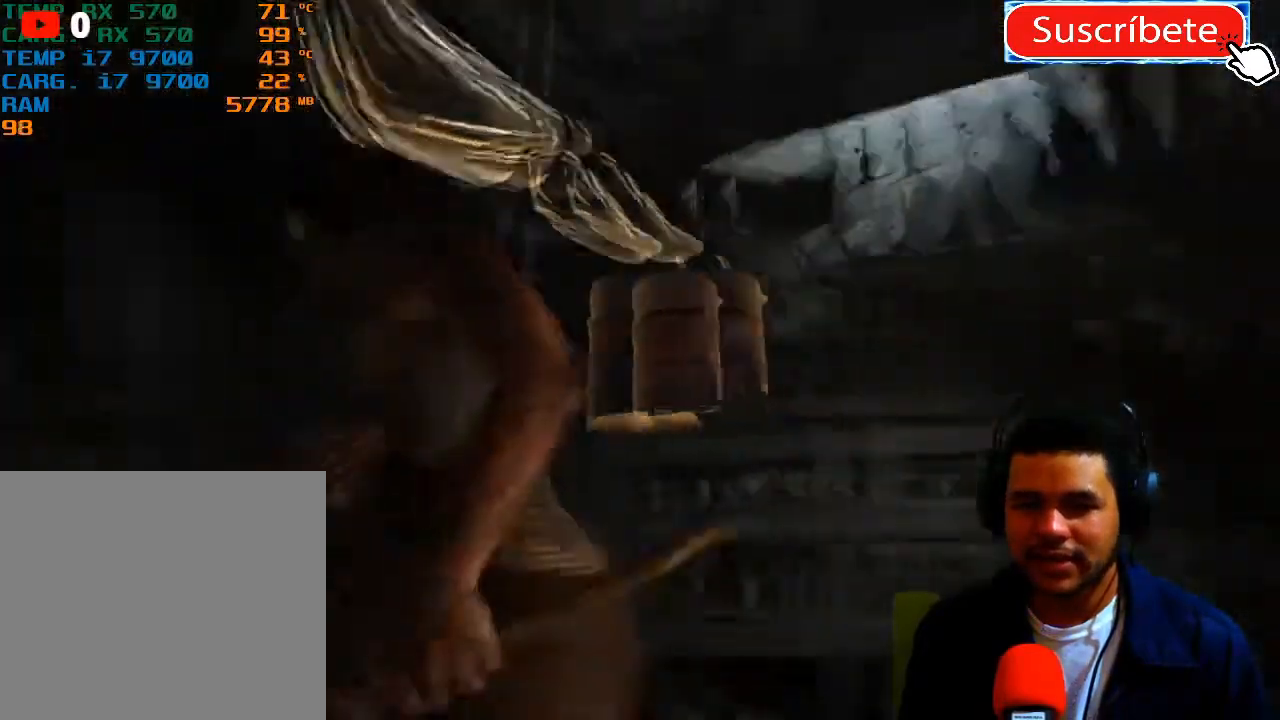
{"buttons": [], "left_stick": "up", "right_stick": "down-right", "events": [[233, "left_stick", "center"], [283, "right_stick", "center"], [434, "right_stick", "down"], [450, "left_stick", "up"], [484, "right_stick", "down-right"]]}